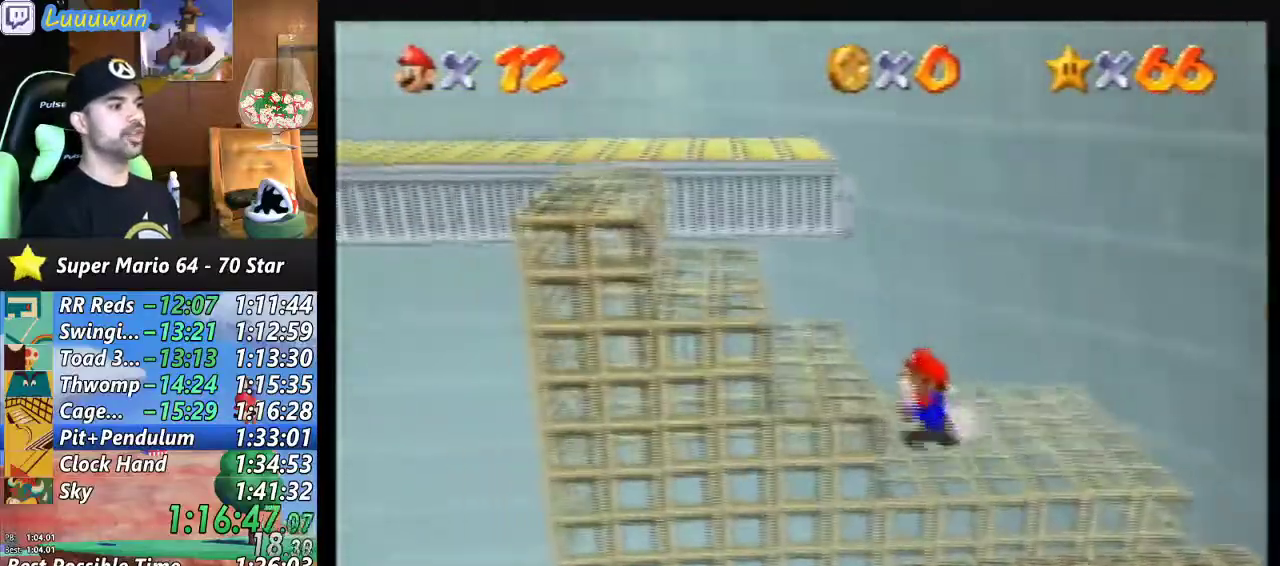
Gameplay with a controller (Nintendo layout); each line is a JSON object with the inputs held at the frame after it. "events" lists button and stick changes between this image and that frame as [ms after this image, input, new state], when the widget could be followed in between. Not read: L1 L3 R3.
{"buttons": [], "left_stick": "down-left", "events": [[100, "A", "down"], [200, "left_stick", "down-left"], [300, "A", "up"]]}
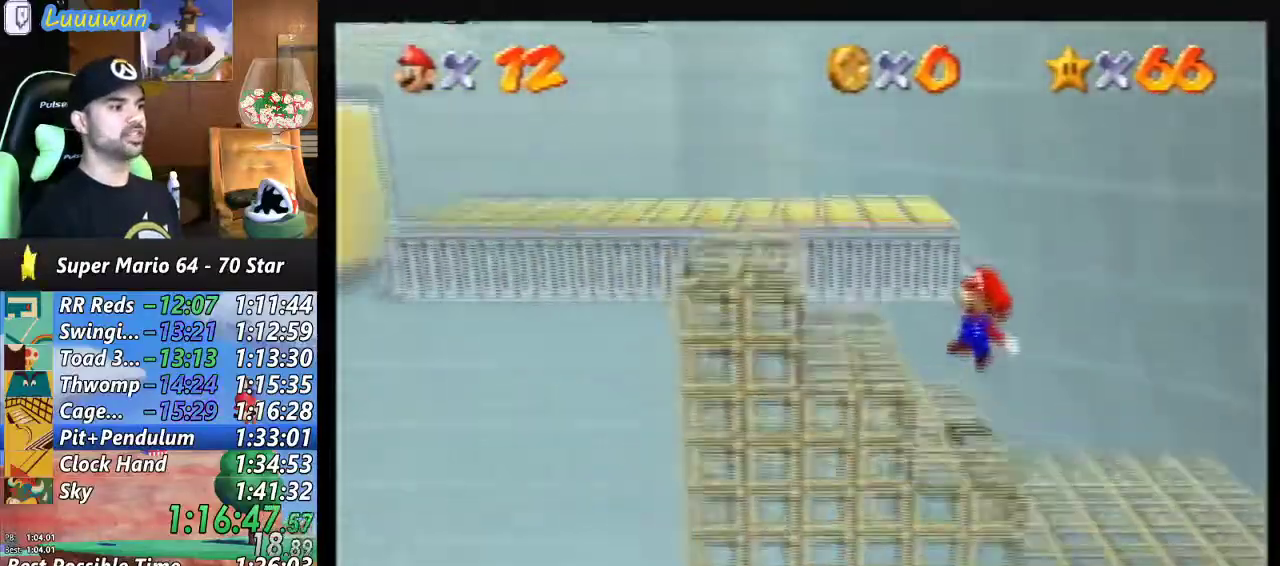
{"buttons": ["A"], "left_stick": "center", "events": [[133, "left_stick", "center"], [367, "A", "down"]]}
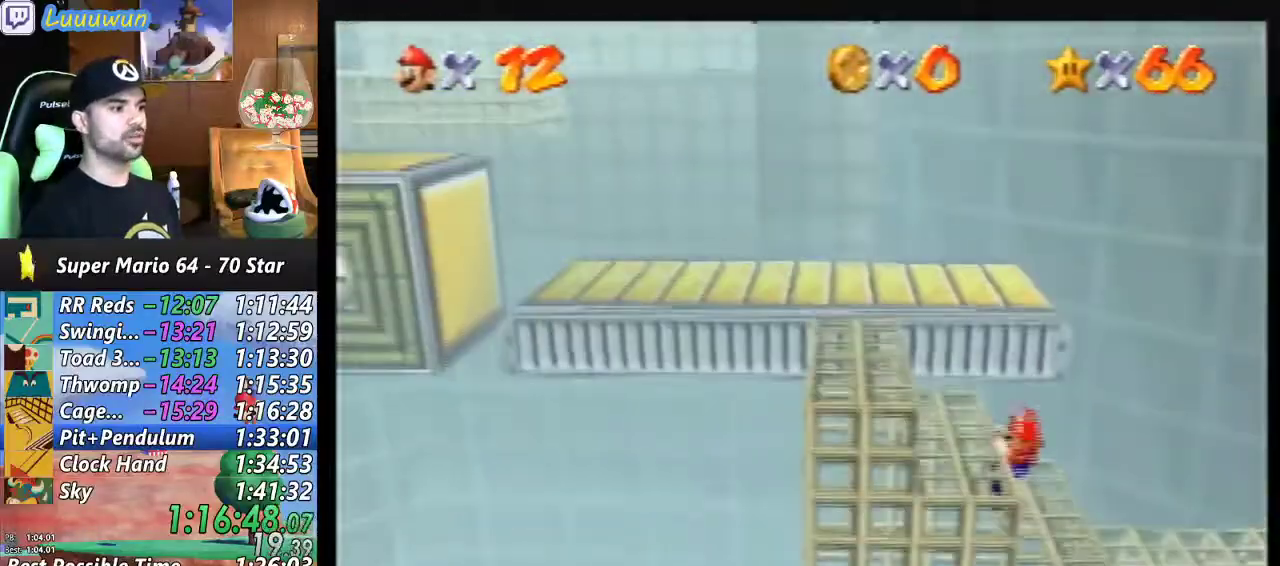
{"buttons": [], "left_stick": "up-left", "events": [[33, "A", "up"], [200, "left_stick", "up-left"]]}
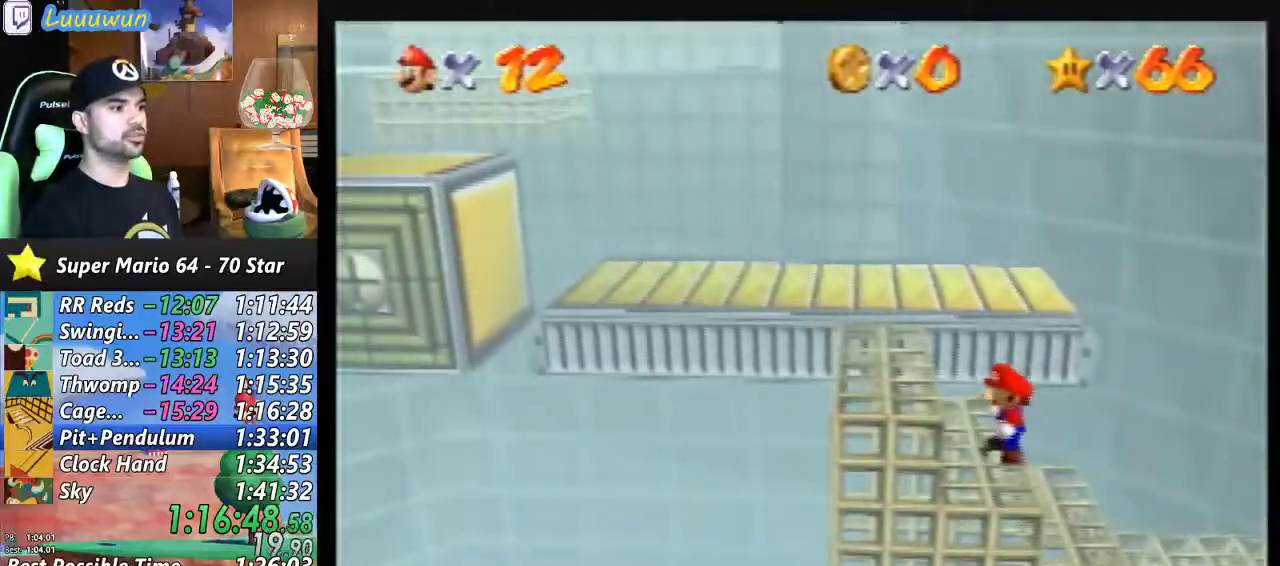
{"buttons": [], "left_stick": "up-left", "events": [[67, "A", "down"], [400, "A", "up"]]}
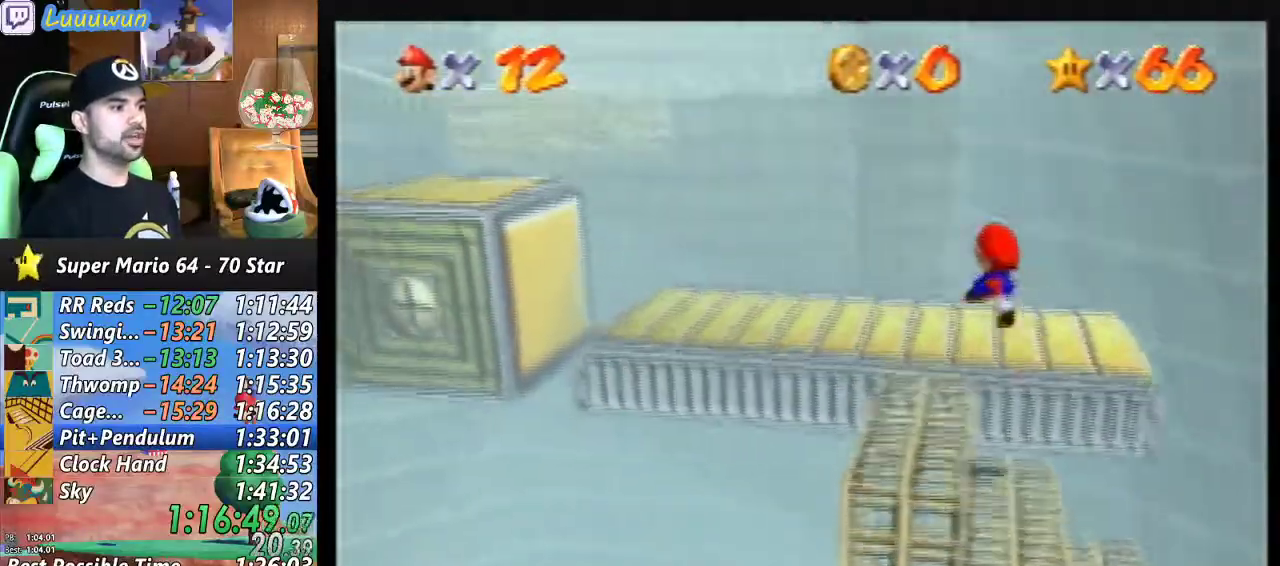
{"buttons": [], "left_stick": "up-left", "events": [[100, "C_RIGHT", "down"], [133, "left_stick", "center"], [167, "C_RIGHT", "up"], [467, "left_stick", "up-left"]]}
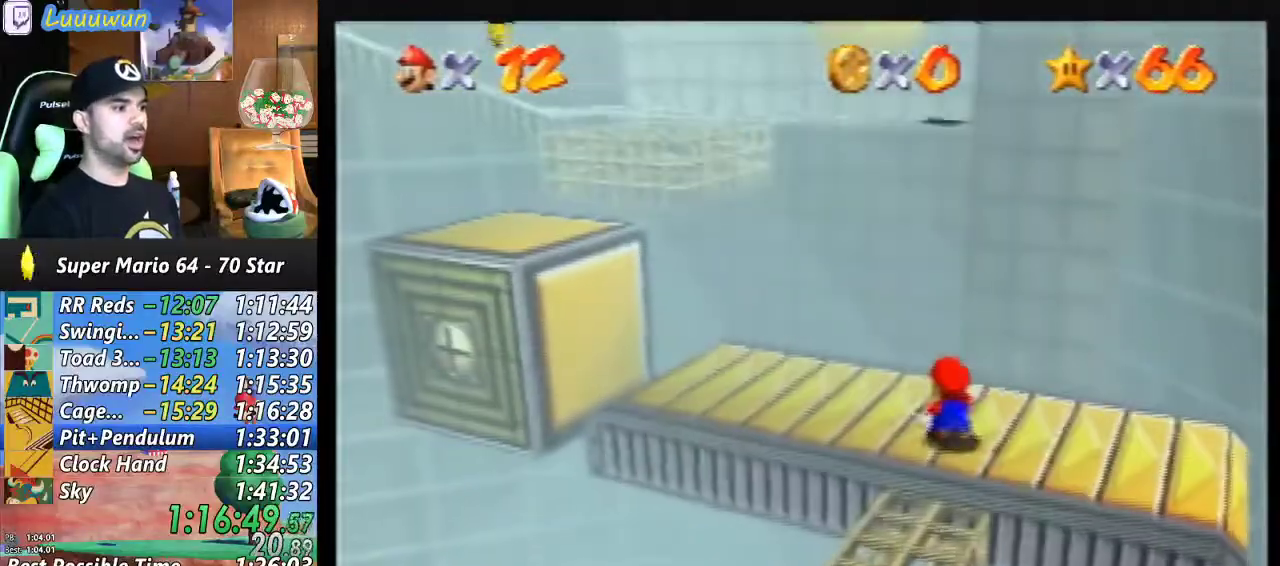
{"buttons": [], "left_stick": "up-left", "events": []}
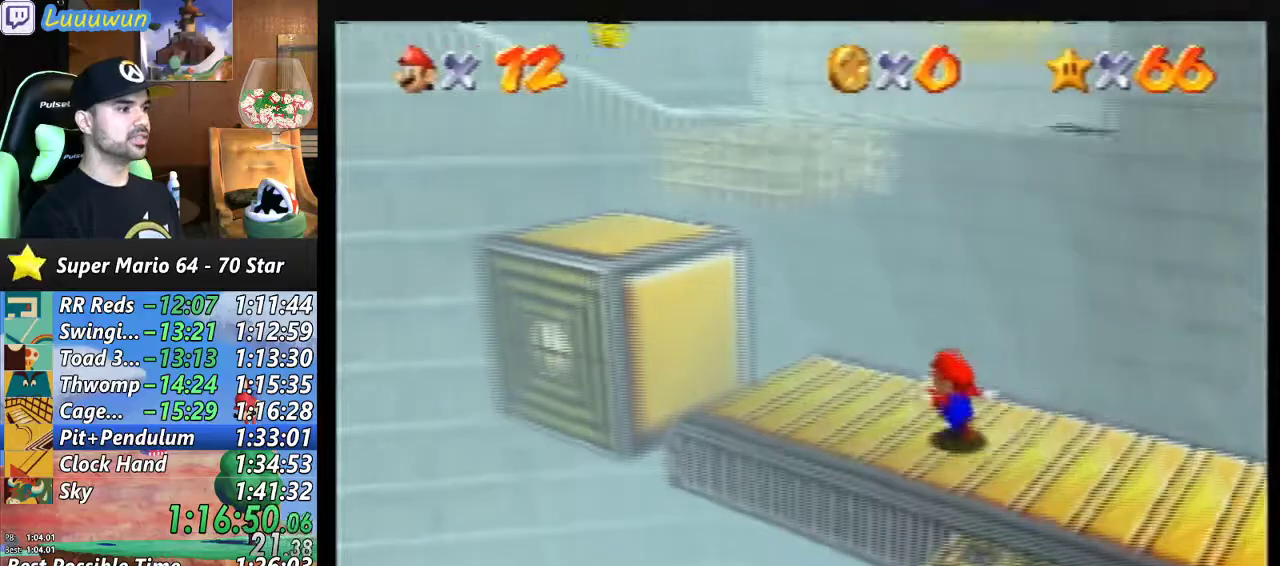
{"buttons": [], "left_stick": "up-left", "events": [[267, "A", "down"], [467, "A", "up"]]}
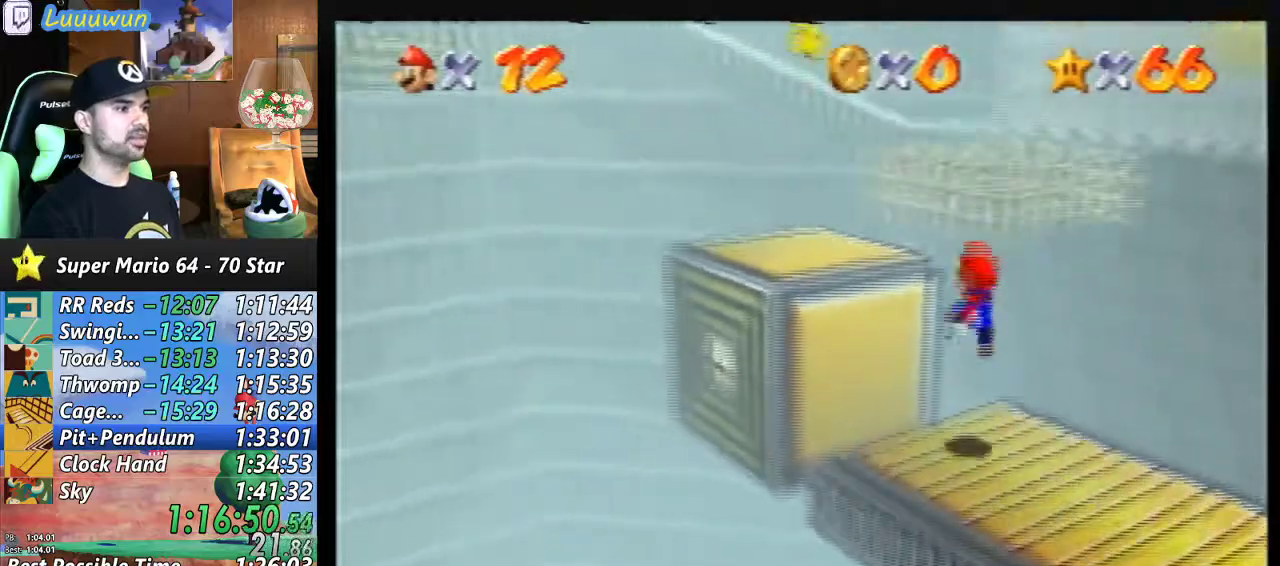
{"buttons": [], "left_stick": "center", "events": [[233, "left_stick", "center"]]}
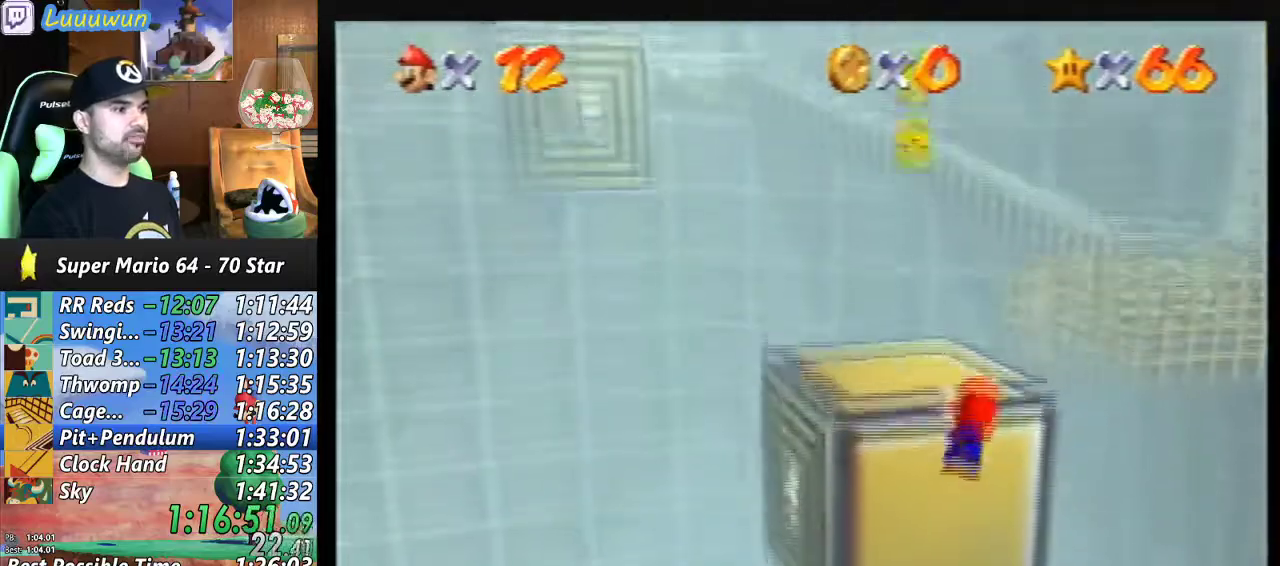
{"buttons": [], "left_stick": "up-left", "events": [[167, "A", "down"], [233, "left_stick", "up-left"], [300, "A", "up"]]}
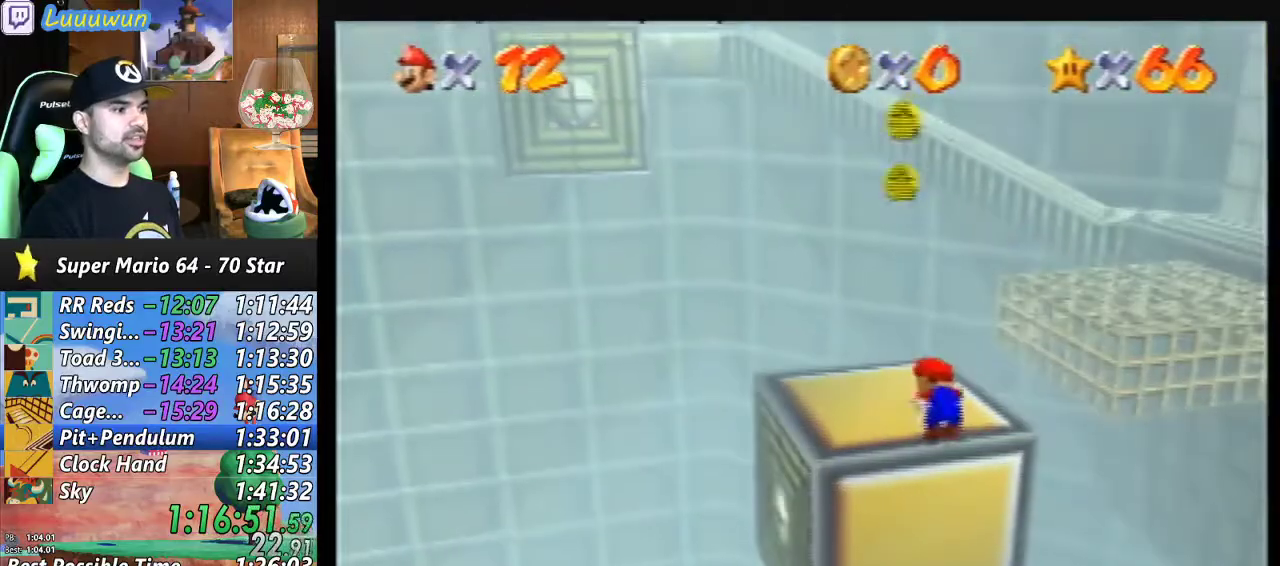
{"buttons": [], "left_stick": "center", "events": [[300, "left_stick", "center"]]}
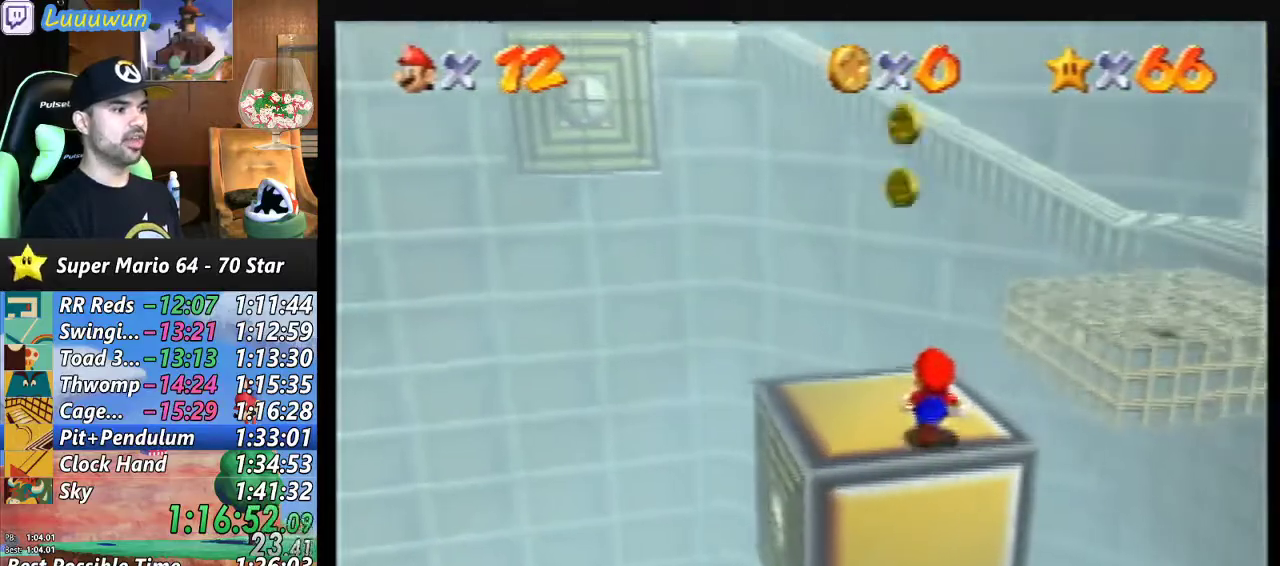
{"buttons": ["A"], "left_stick": "up-right", "events": [[200, "left_stick", "up-right"], [467, "A", "down"]]}
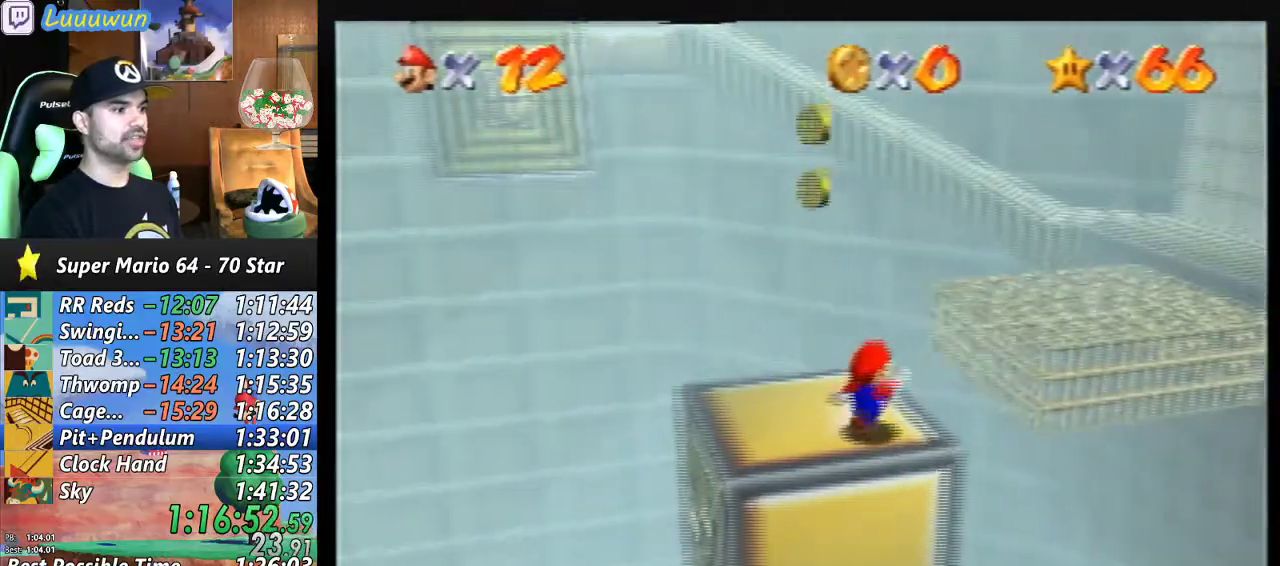
{"buttons": [], "left_stick": "up-right", "events": [[233, "A", "up"]]}
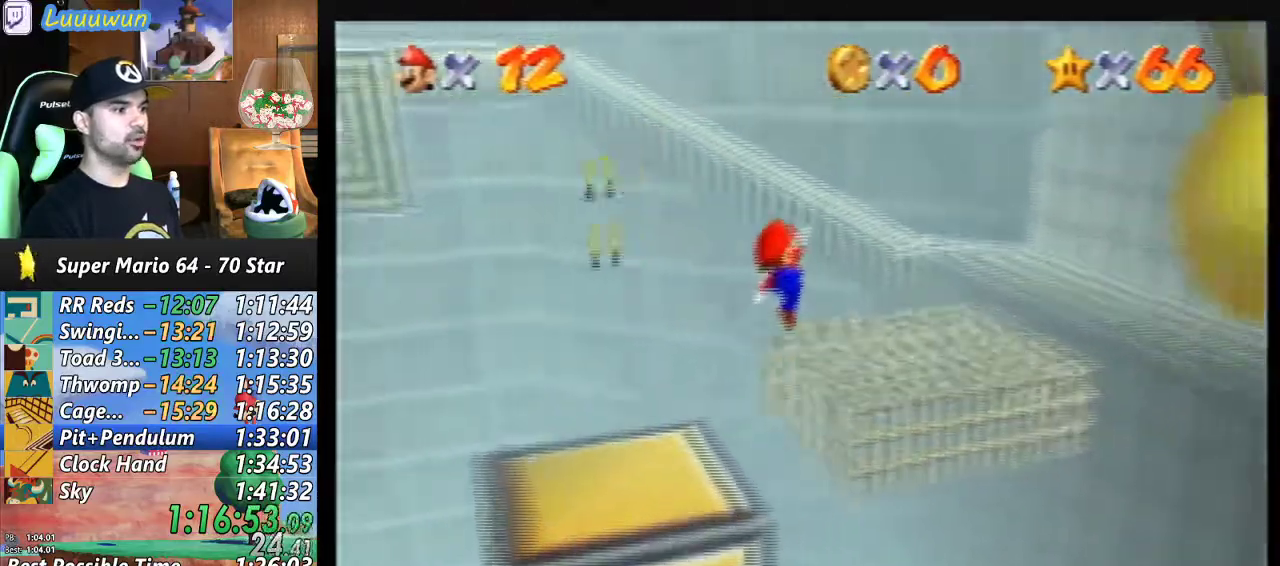
{"buttons": [], "left_stick": "up-right", "events": [[167, "A", "down"], [300, "A", "up"]]}
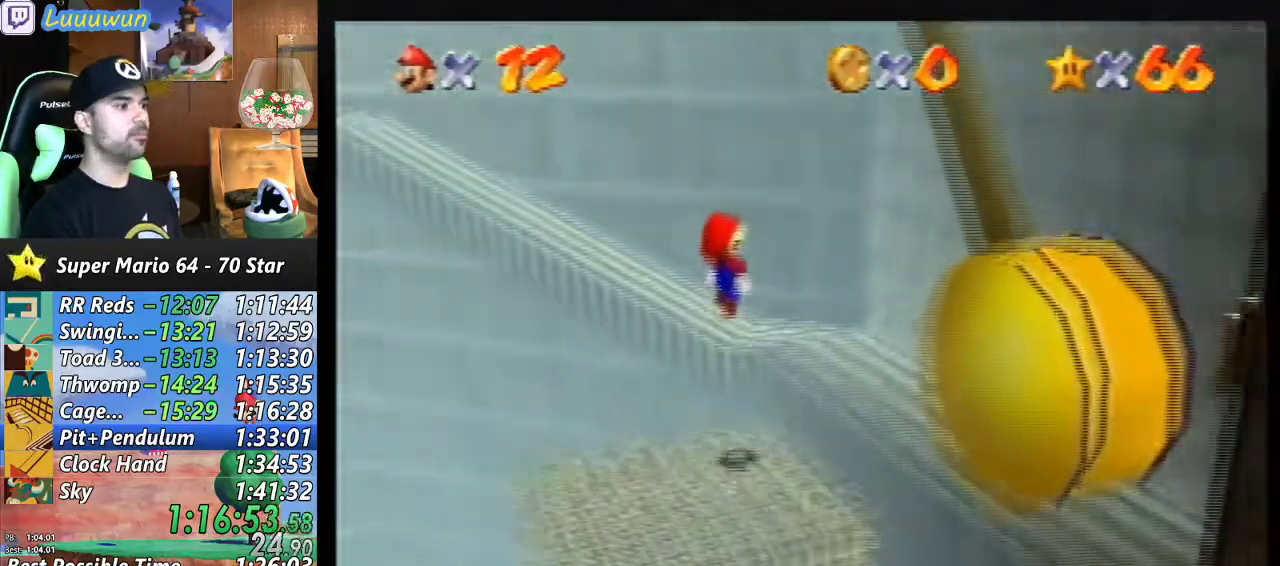
{"buttons": [], "left_stick": "up-left", "events": [[200, "left_stick", "up"], [300, "left_stick", "center"], [433, "left_stick", "up-left"]]}
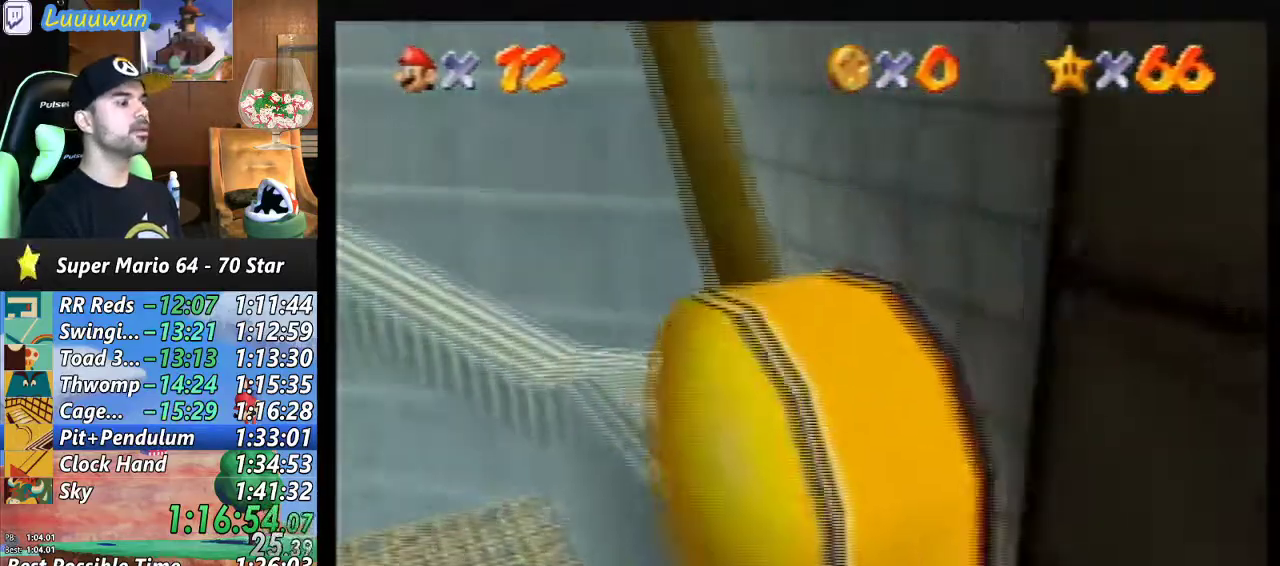
{"buttons": [], "left_stick": "up-left", "events": []}
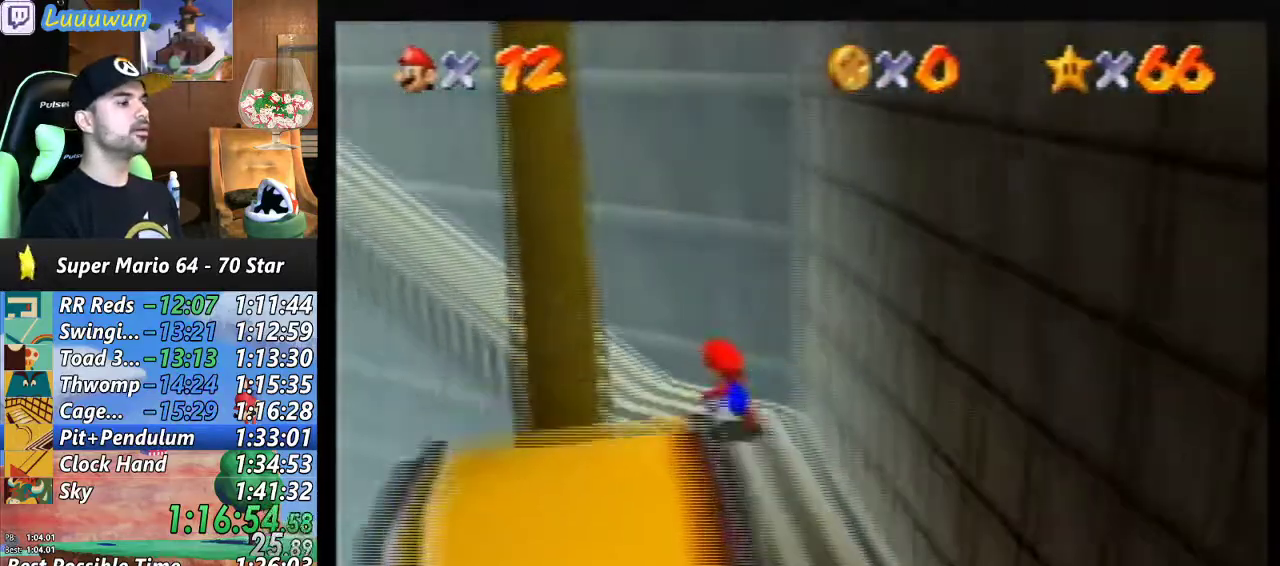
{"buttons": [], "left_stick": "up-left", "events": [[200, "left_stick", "up"], [333, "left_stick", "up-left"]]}
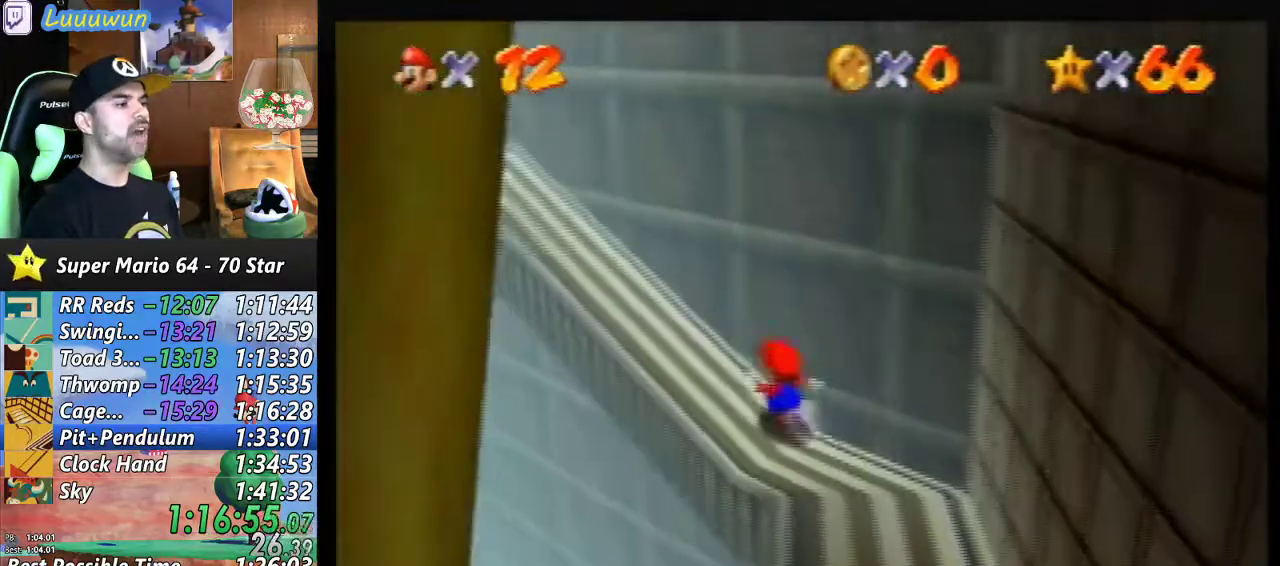
{"buttons": [], "left_stick": "up-left", "events": []}
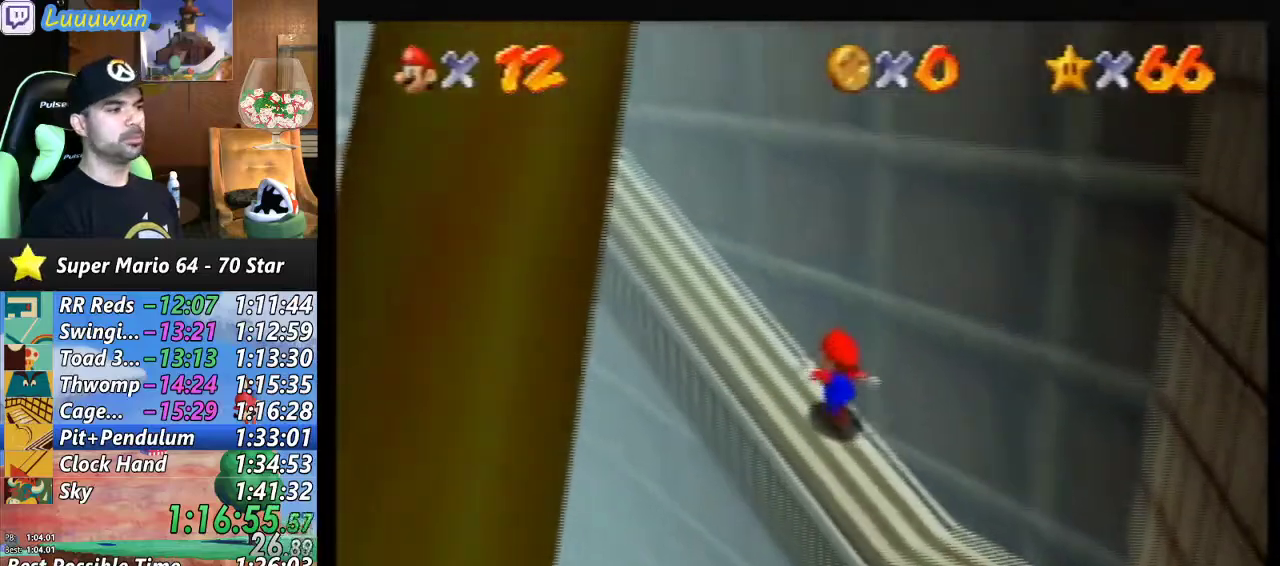
{"buttons": [], "left_stick": "up-left", "events": []}
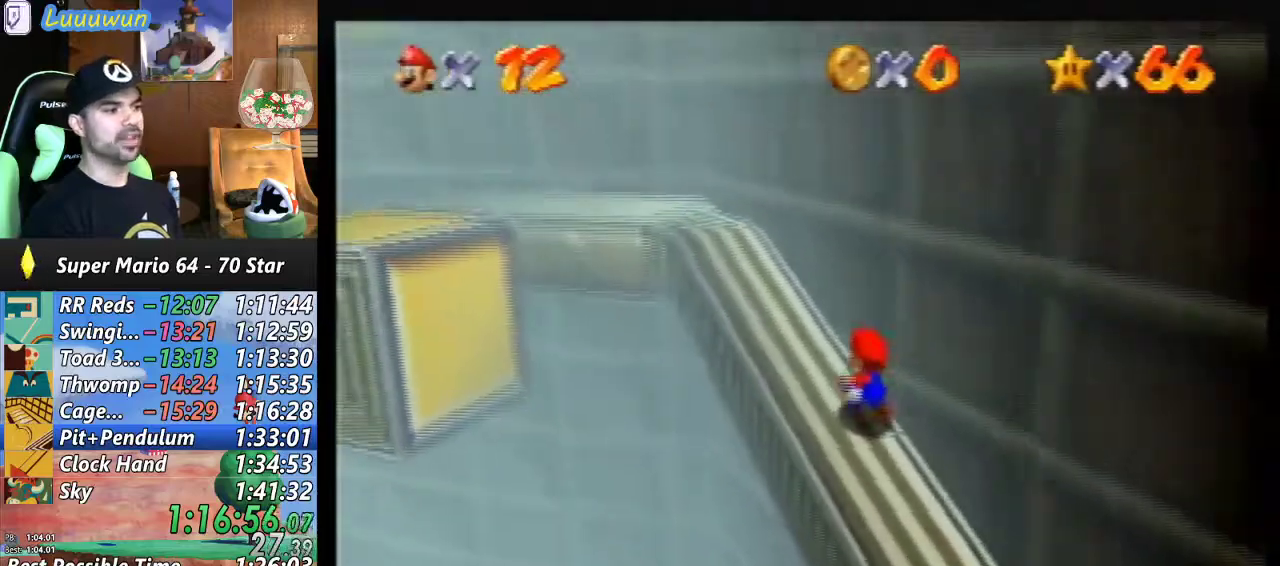
{"buttons": [], "left_stick": "up-left", "events": []}
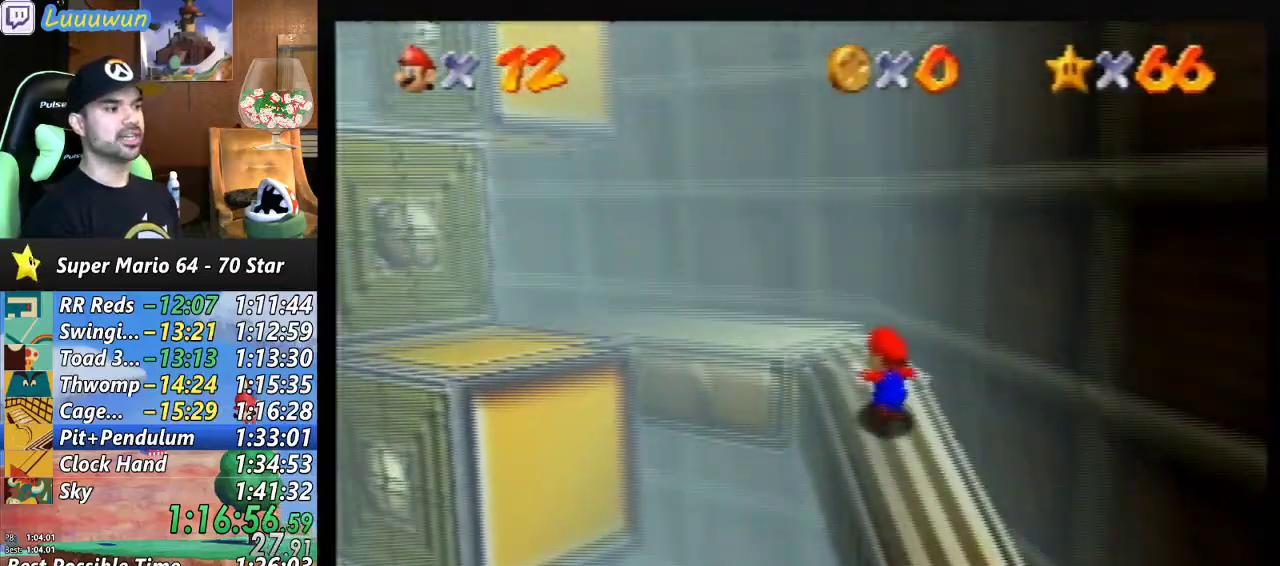
{"buttons": [], "left_stick": "center", "events": [[333, "left_stick", "center"]]}
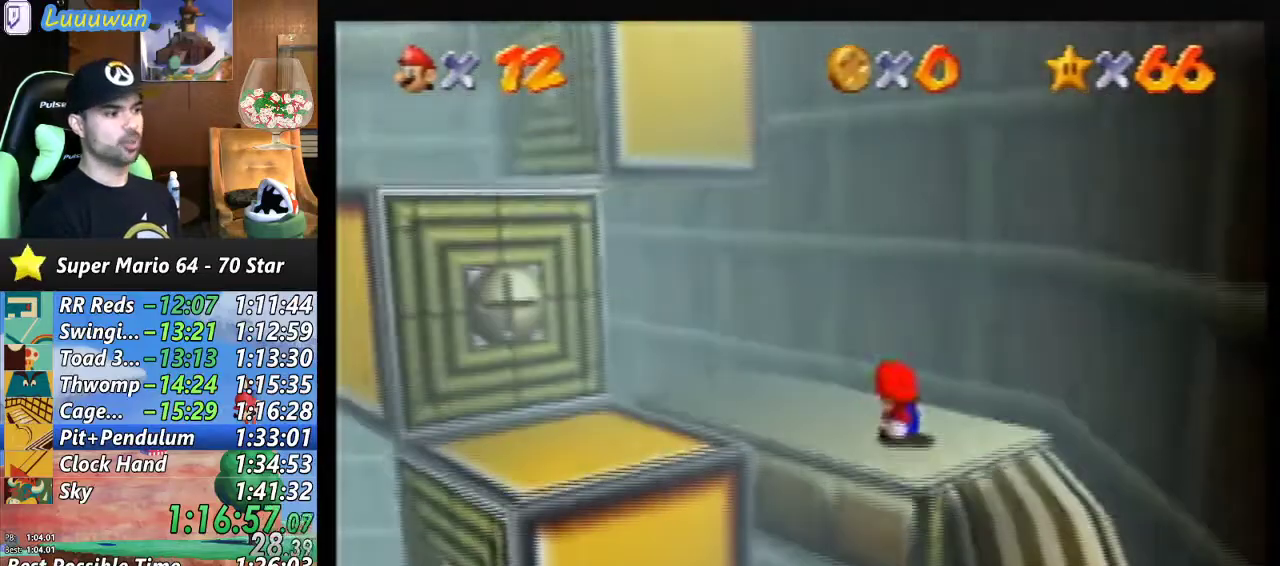
{"buttons": [], "left_stick": "left", "events": [[133, "left_stick", "up-left"], [467, "left_stick", "left"]]}
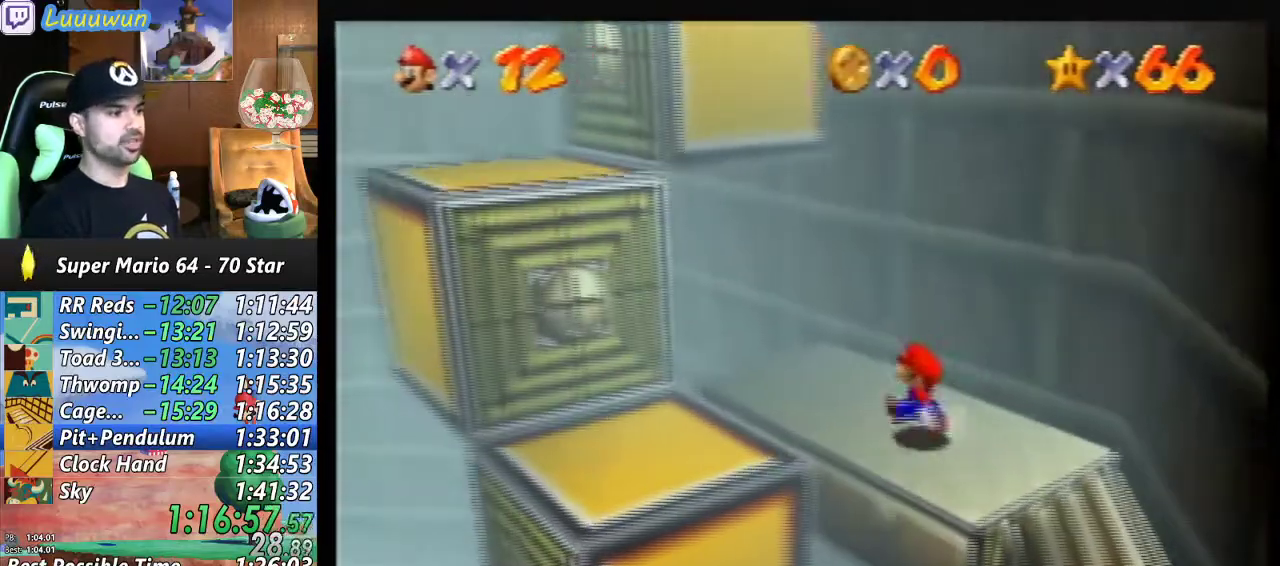
{"buttons": [], "left_stick": "down-left", "events": [[233, "left_stick", "down-left"]]}
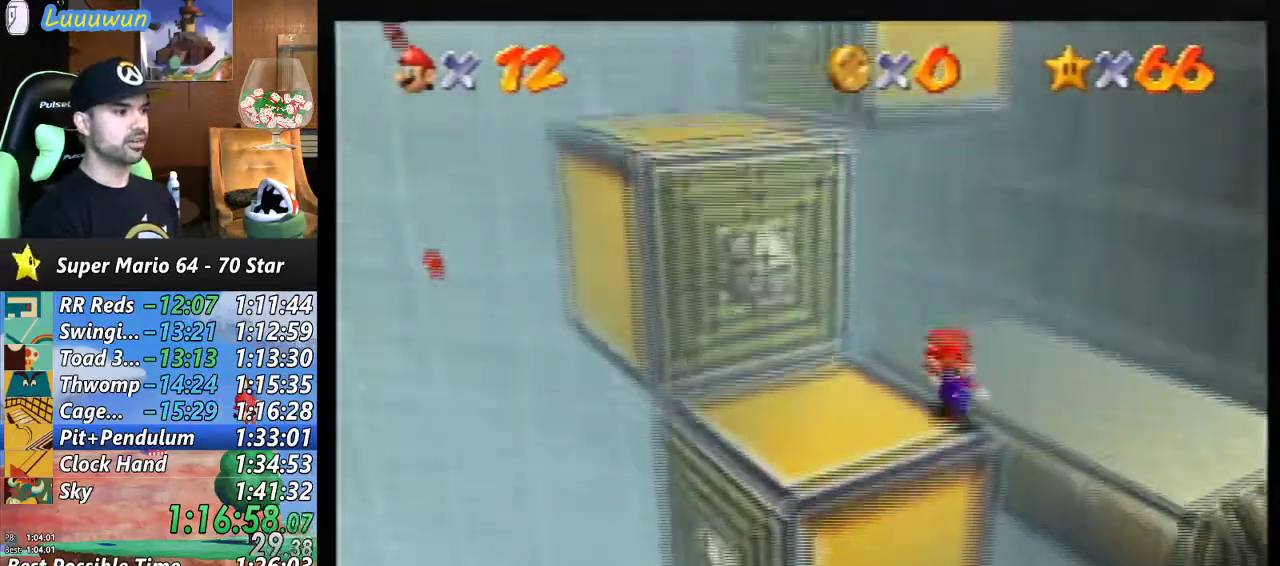
{"buttons": ["A"], "left_stick": "up-left", "events": [[200, "left_stick", "up"], [433, "A", "down"], [433, "left_stick", "up-left"]]}
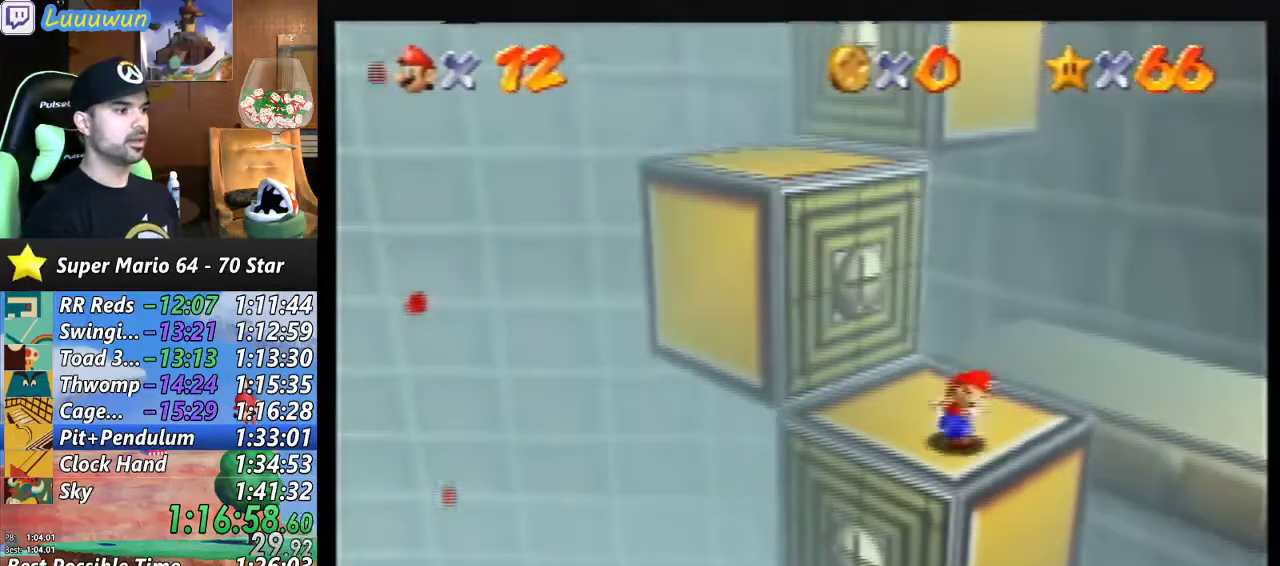
{"buttons": [], "left_stick": "center", "events": [[200, "left_stick", "left"], [300, "A", "up"], [400, "left_stick", "center"]]}
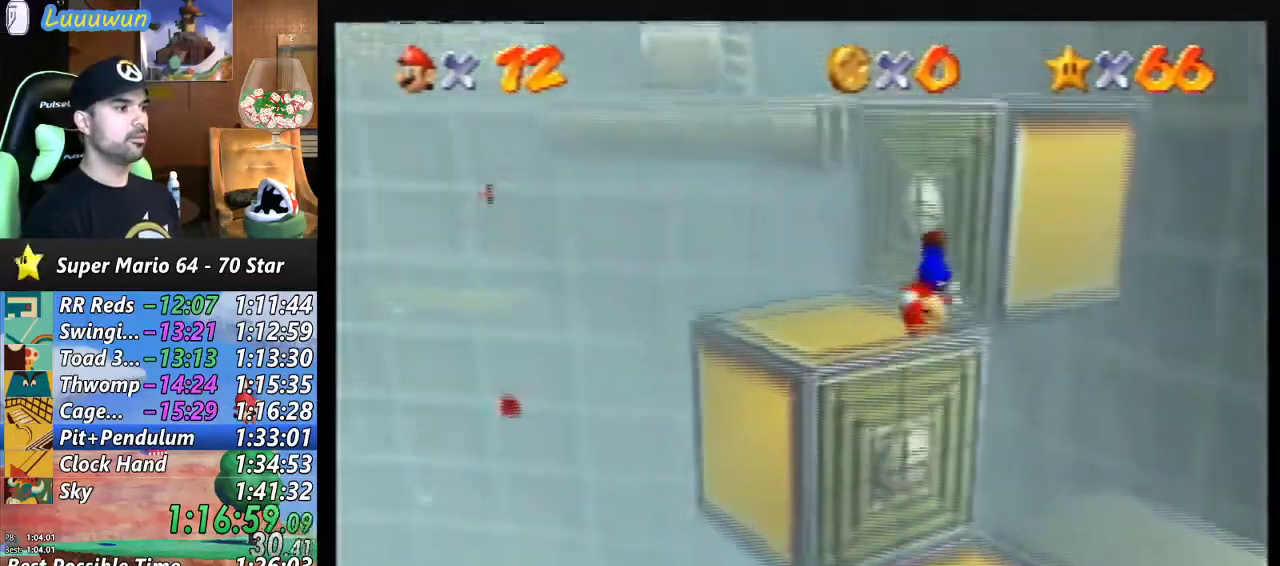
{"buttons": [], "left_stick": "center", "events": []}